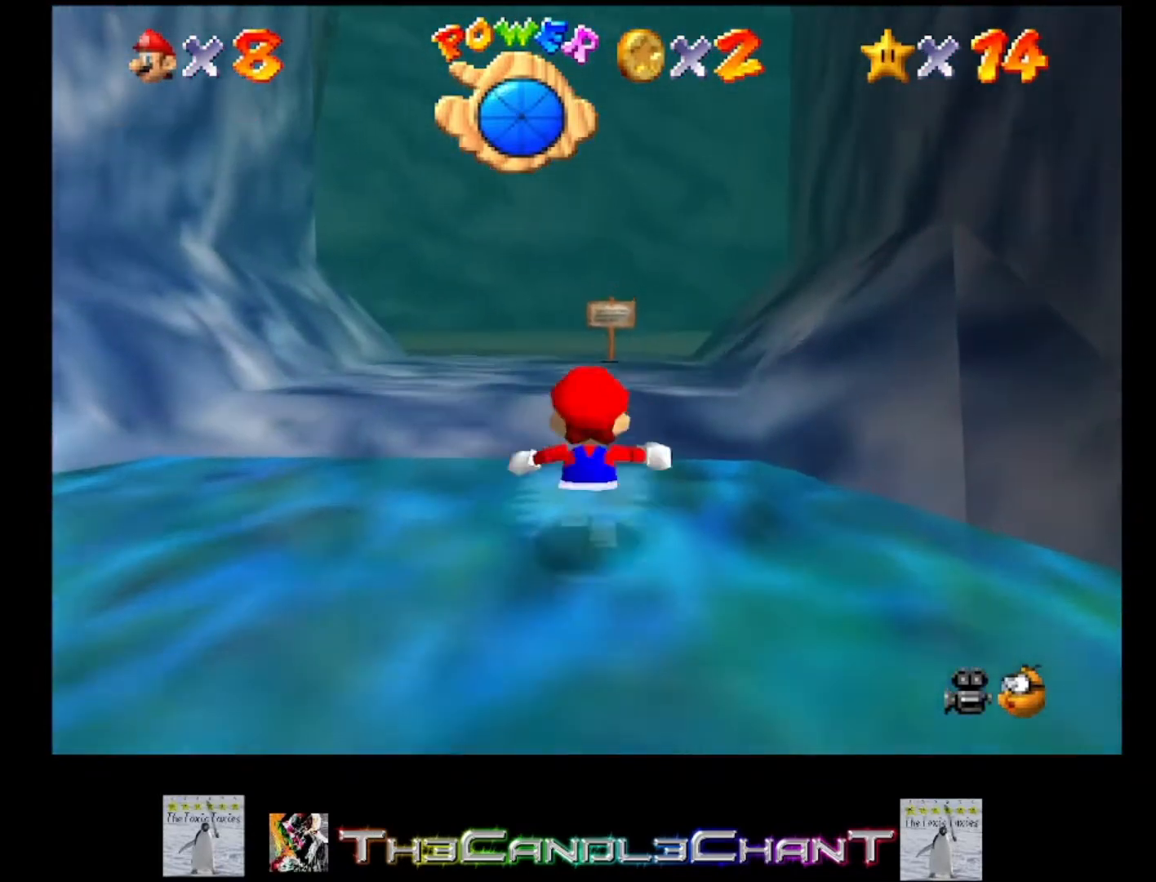
Gameplay with a controller (Xbox layout); each line is a JSON object with the inputs held at the frame after it. "events" lists button and stick changes between this image and that frame as [ms after this image, input, new state], when the widget could be followed in between.
{"buttons": [], "left_stick": "up", "right_stick": "center", "events": [[100, "X", "down"], [233, "A", "up"], [233, "X", "up"]]}
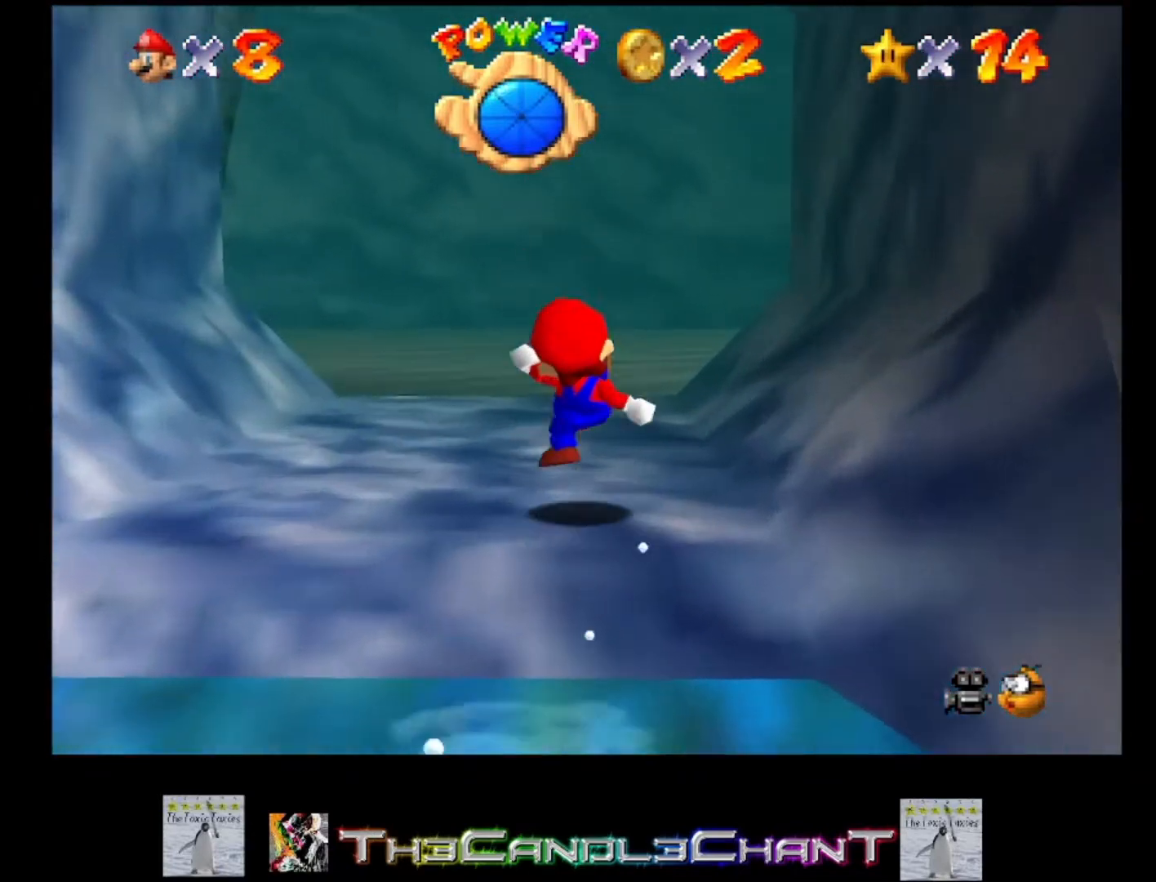
{"buttons": [], "left_stick": "up", "right_stick": "center", "events": [[100, "A", "down"], [500, "A", "up"]]}
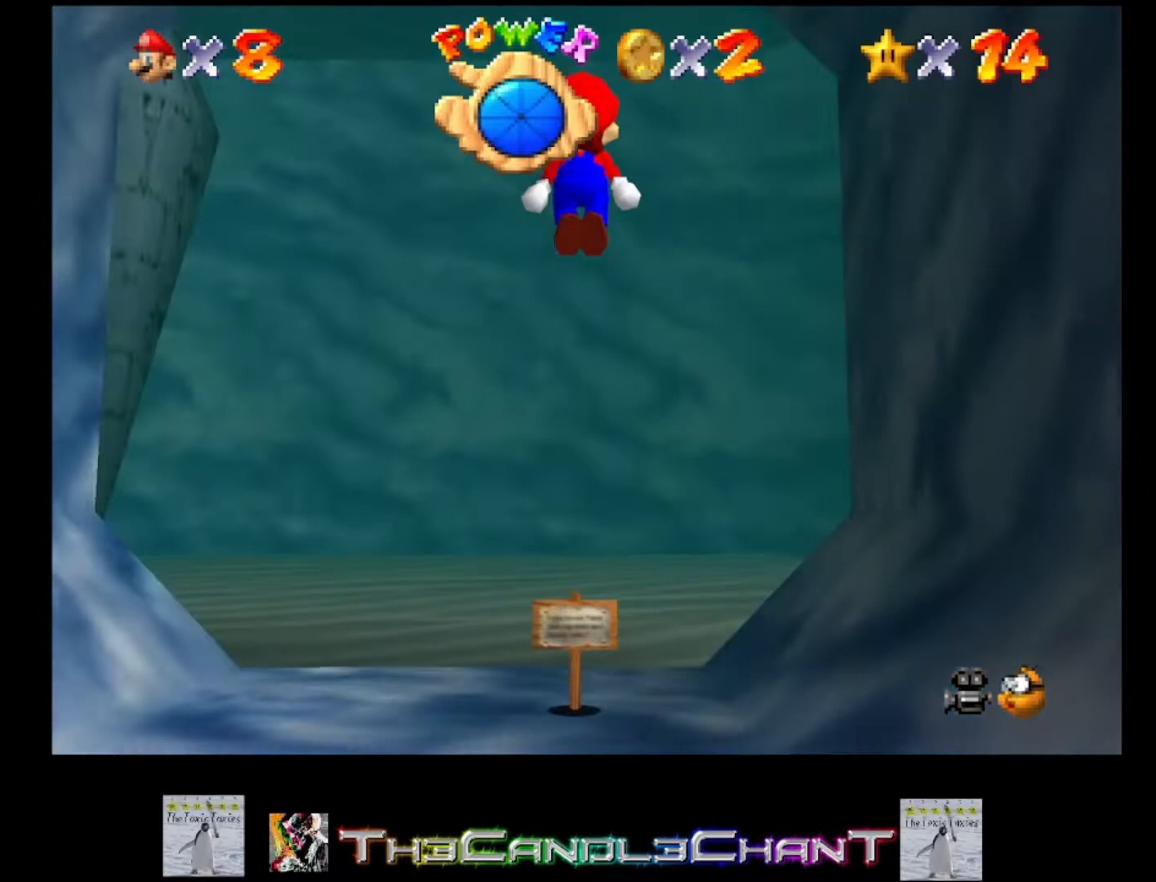
{"buttons": [], "left_stick": "up-left", "right_stick": "center", "events": [[33, "left_stick", "up-left"], [300, "A", "down"], [300, "X", "down"], [433, "X", "up"], [467, "A", "up"]]}
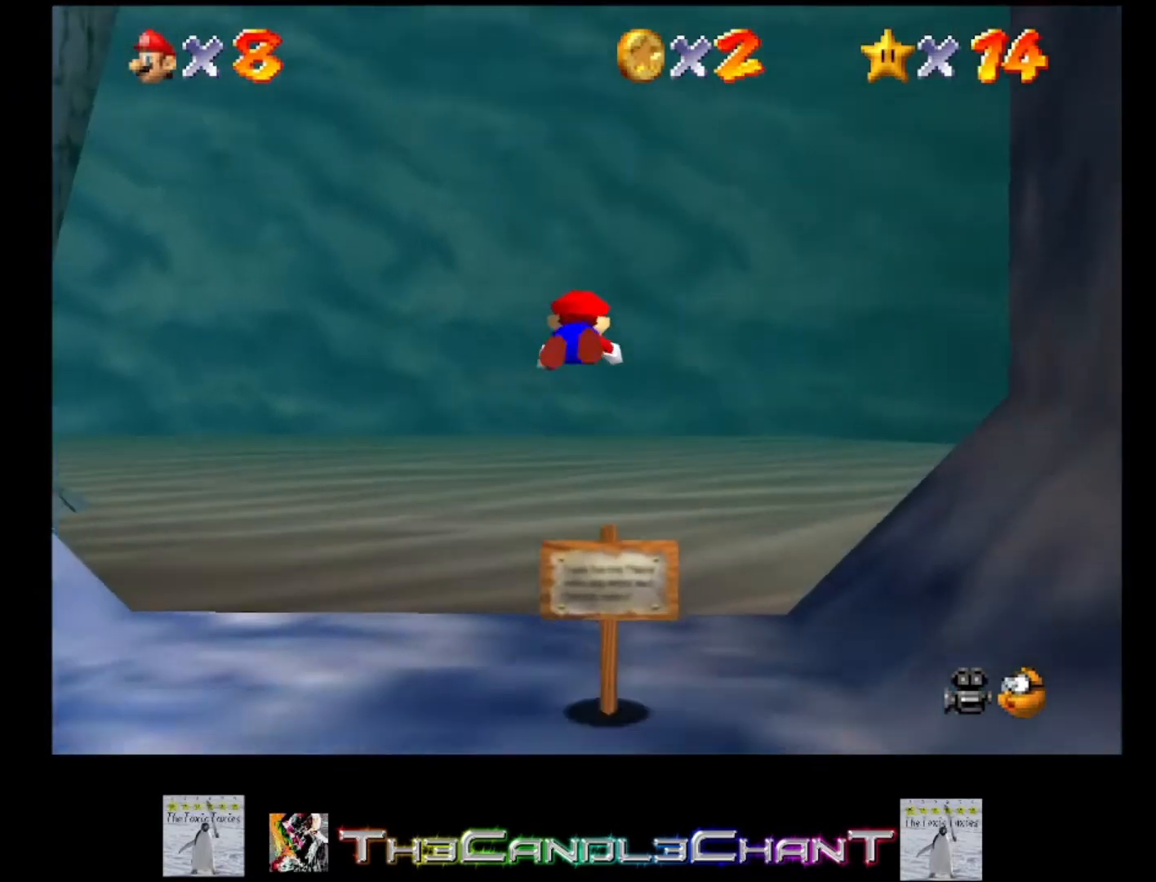
{"buttons": [], "left_stick": "up-left", "right_stick": "center", "events": [[33, "A", "down"], [67, "X", "down"], [133, "A", "up"], [133, "X", "up"], [233, "A", "down"], [233, "X", "down"], [367, "A", "up"], [367, "X", "up"]]}
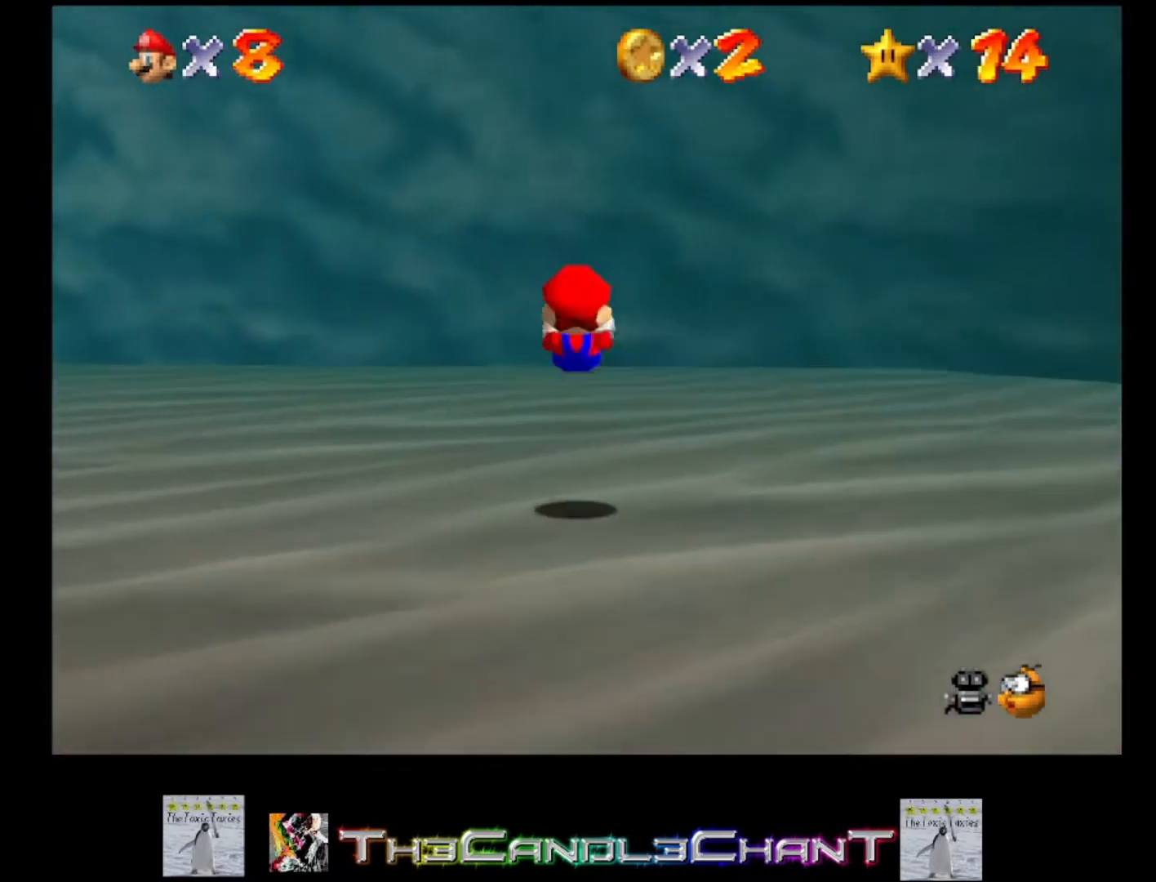
{"buttons": ["X"], "left_stick": "up-left", "right_stick": "center", "events": [[500, "X", "down"]]}
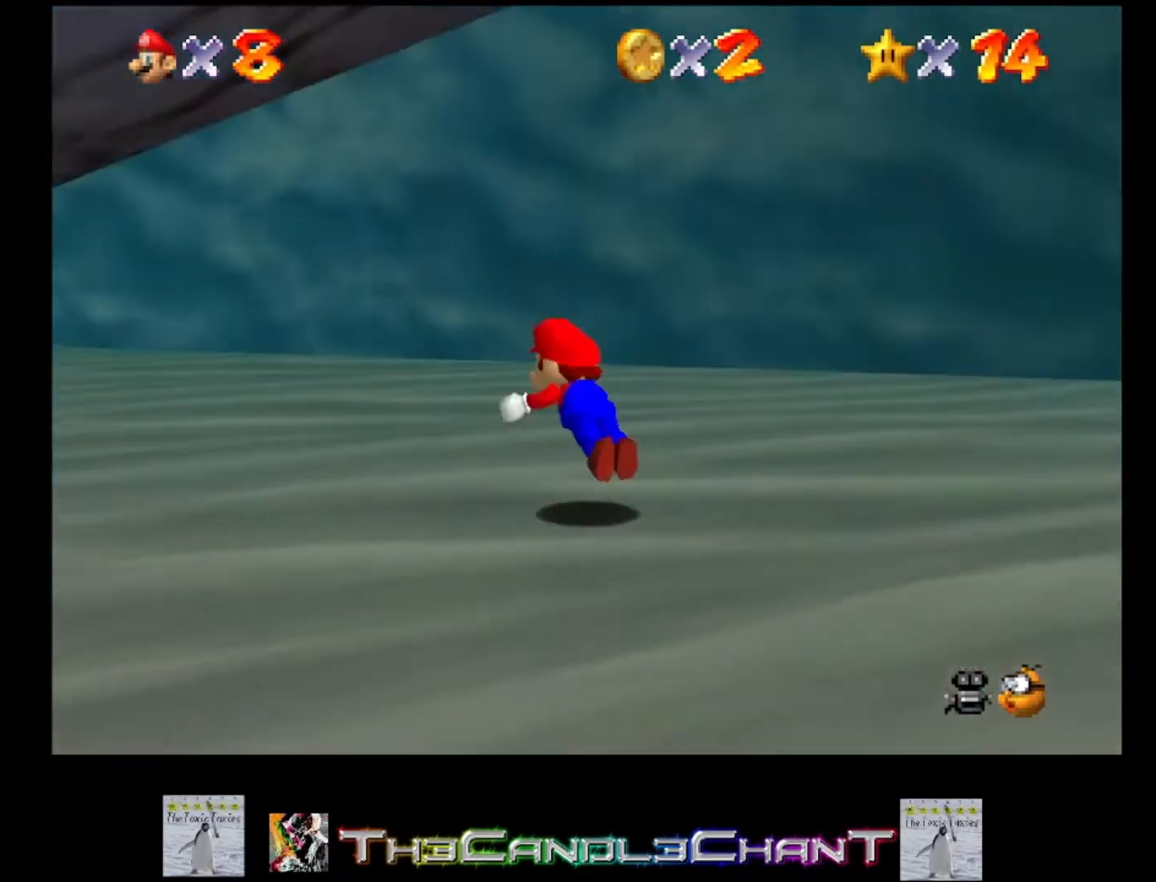
{"buttons": ["X"], "left_stick": "up-left", "right_stick": "center", "events": [[100, "X", "up"], [367, "A", "down"], [433, "X", "down"], [500, "A", "up"]]}
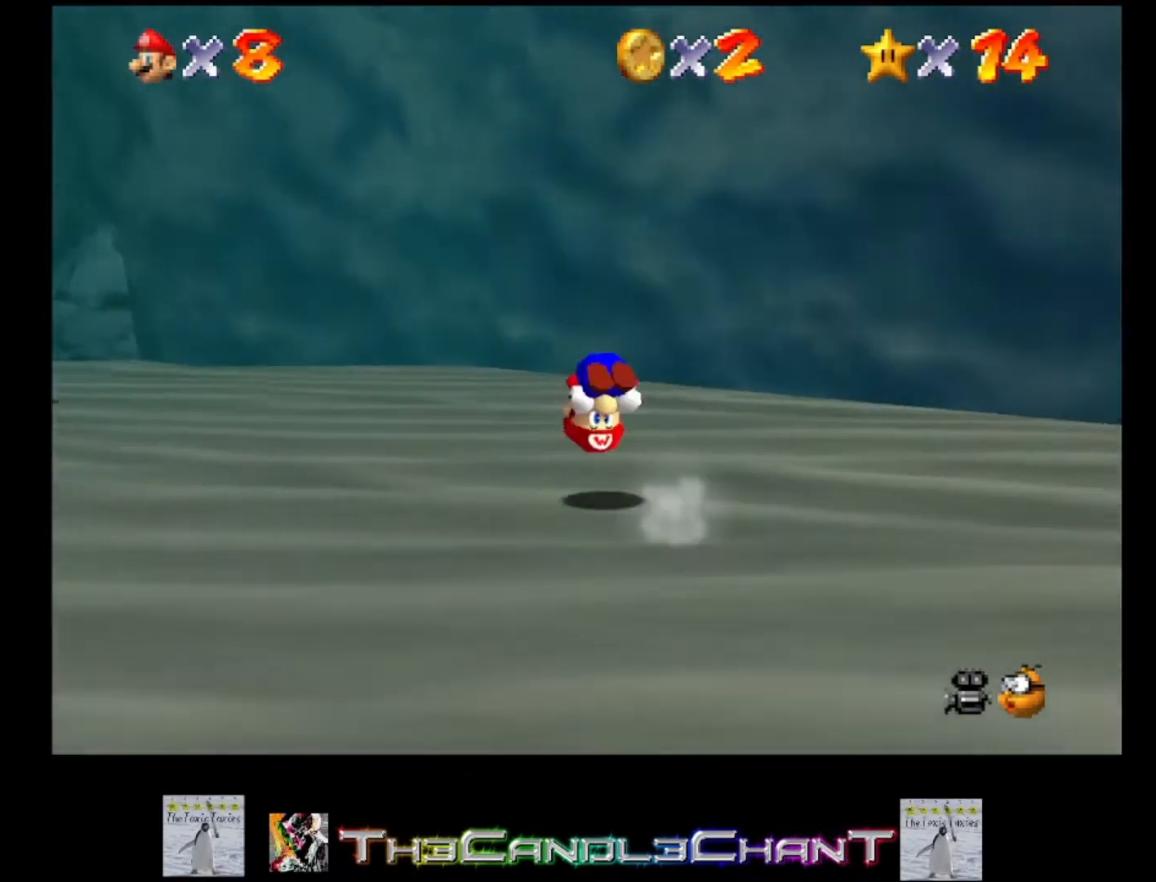
{"buttons": [], "left_stick": "up-left", "right_stick": "center", "events": [[33, "X", "up"]]}
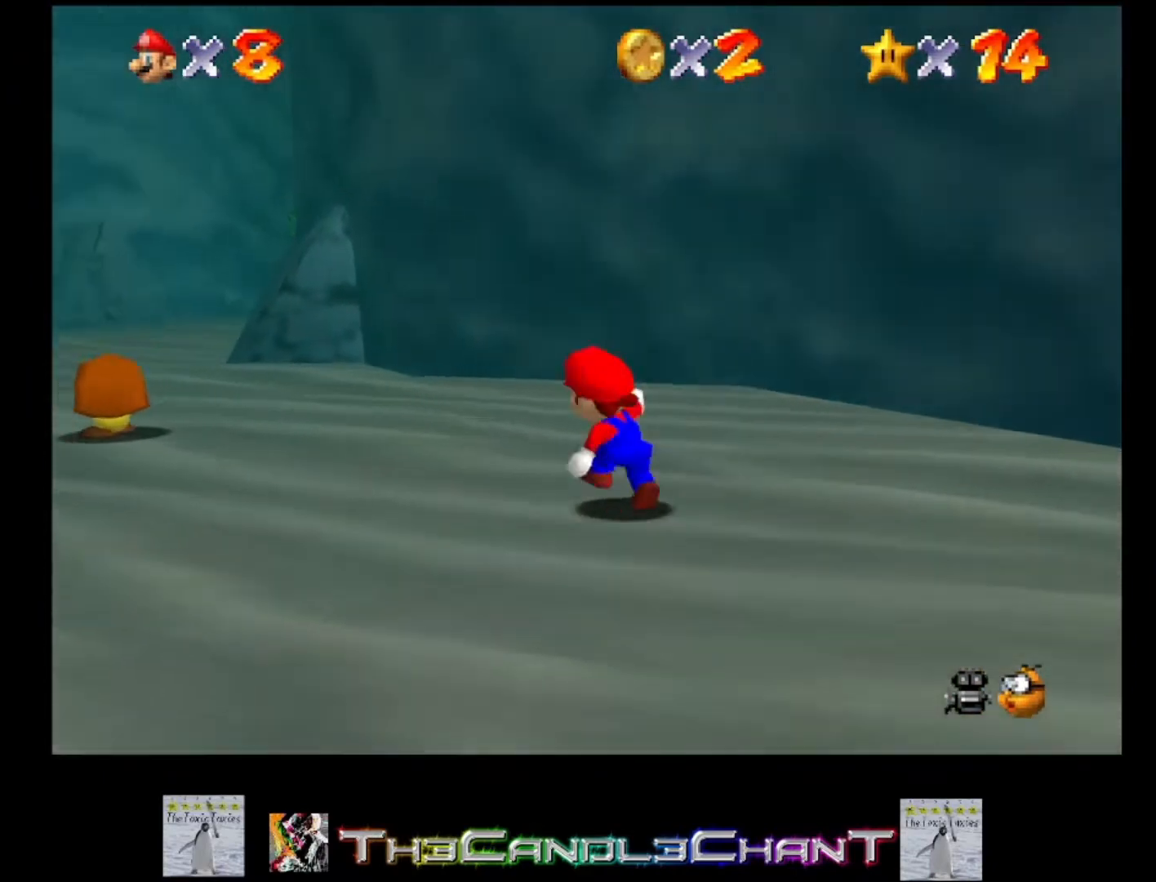
{"buttons": ["A", "X"], "left_stick": "up-left", "right_stick": "center", "events": [[33, "X", "down"], [167, "X", "up"], [433, "A", "down"], [467, "X", "down"]]}
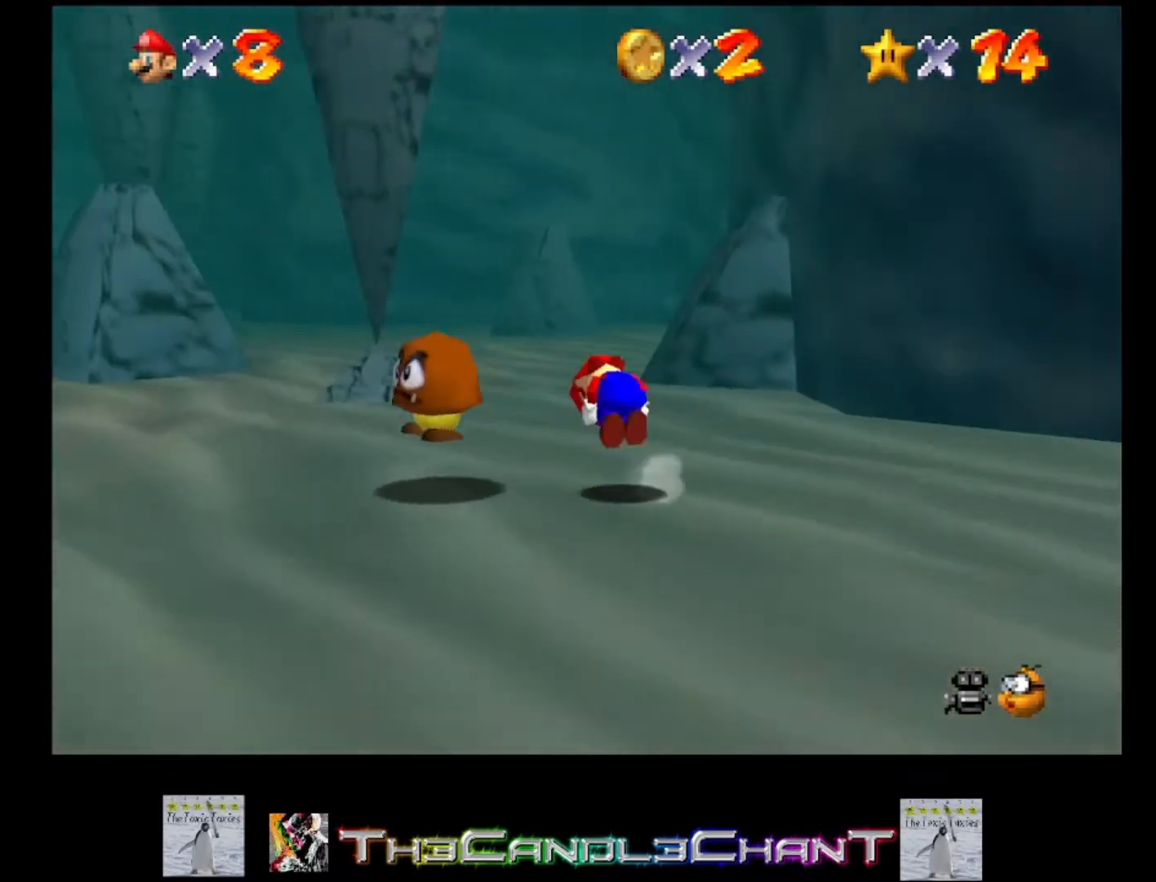
{"buttons": [], "left_stick": "up", "right_stick": "center", "events": [[67, "A", "up"], [100, "X", "up"], [200, "left_stick", "up"]]}
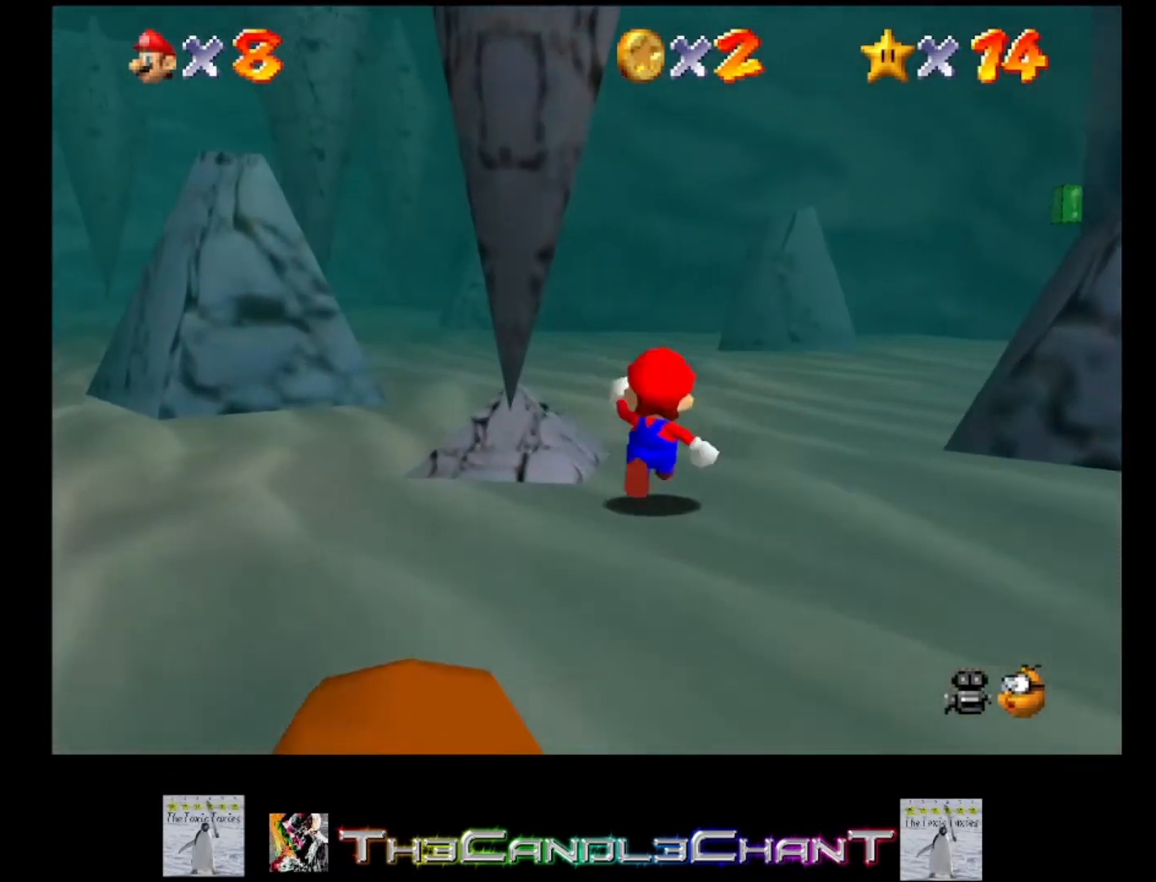
{"buttons": ["A", "X"], "left_stick": "up", "right_stick": "center", "events": [[67, "X", "down"], [200, "X", "up"], [467, "A", "down"], [500, "X", "down"]]}
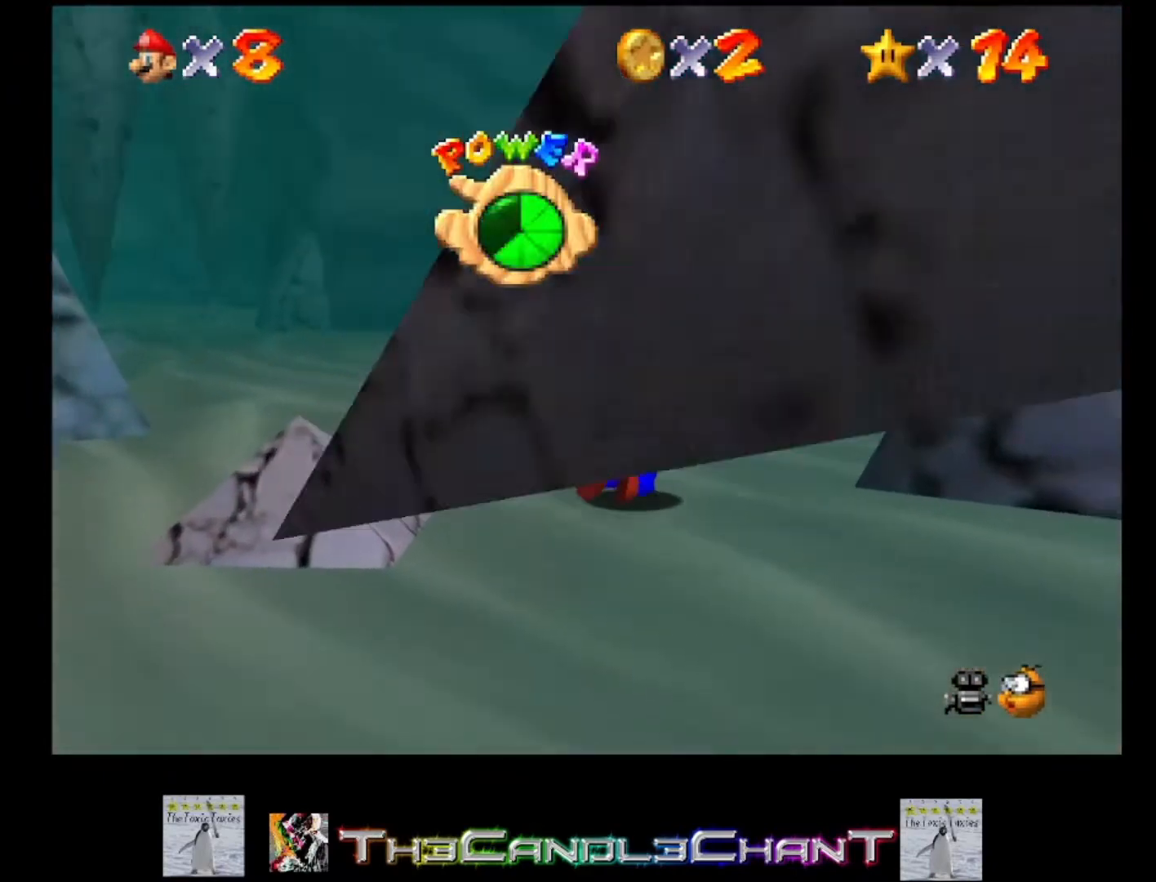
{"buttons": [], "left_stick": "up-left", "right_stick": "center", "events": [[100, "A", "up"], [167, "X", "up"], [233, "left_stick", "center"], [433, "left_stick", "up-left"]]}
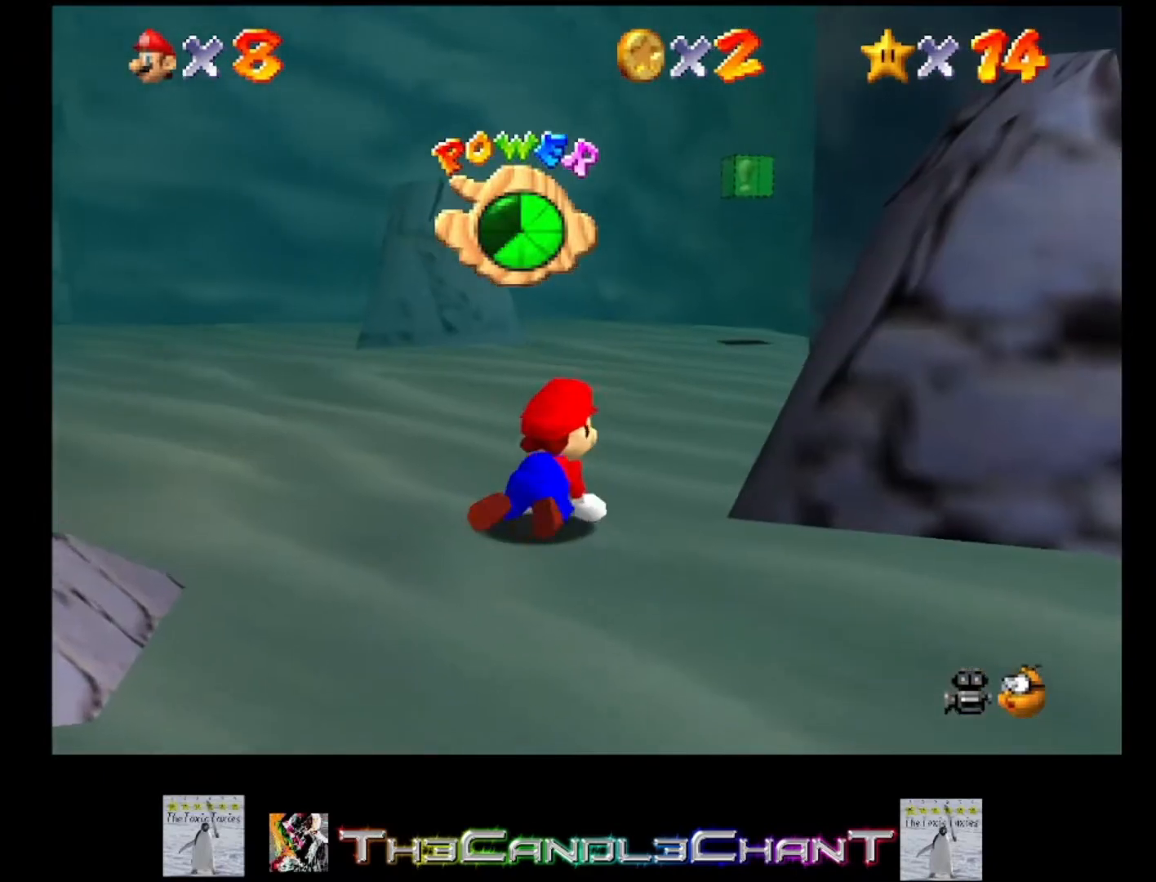
{"buttons": [], "left_stick": "up-left", "right_stick": "center", "events": [[167, "right_stick", "right"], [300, "right_stick", "center"]]}
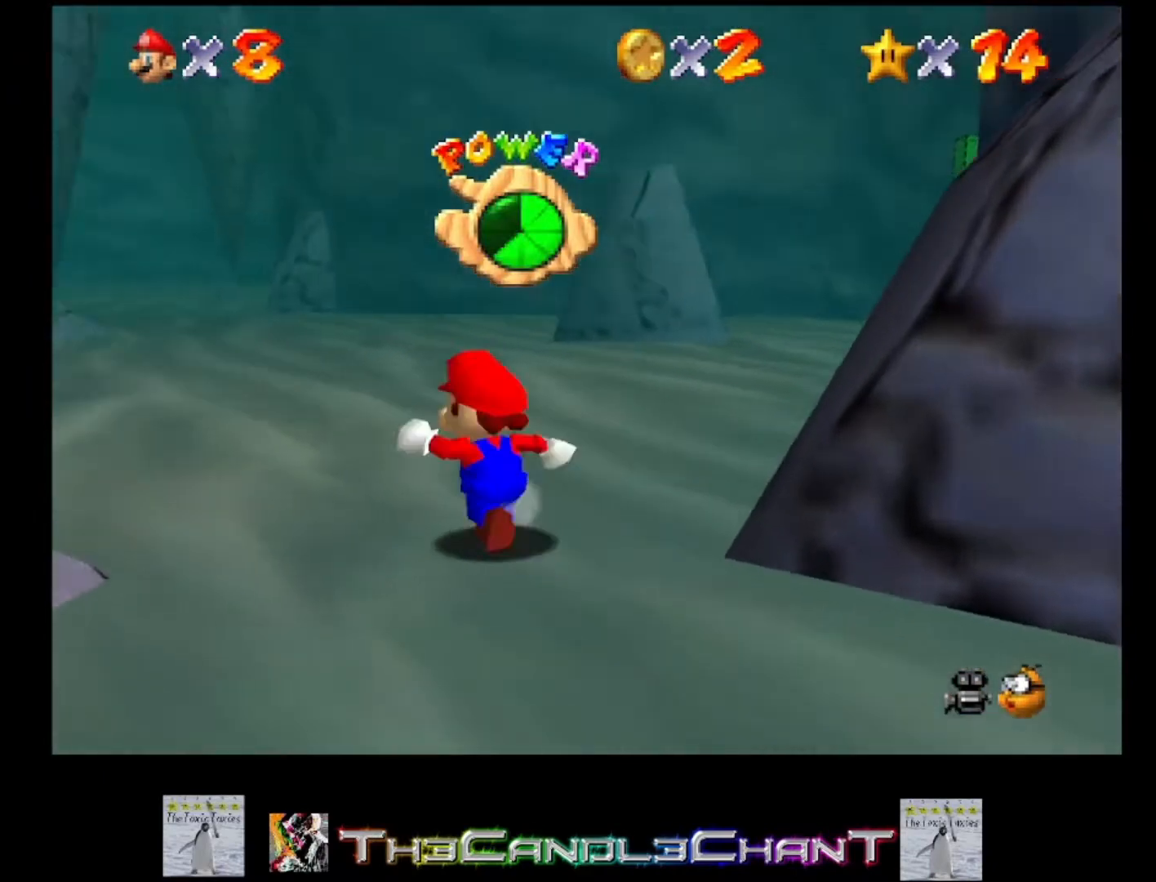
{"buttons": ["A"], "left_stick": "up", "right_stick": "center", "events": [[433, "left_stick", "up"], [467, "A", "down"]]}
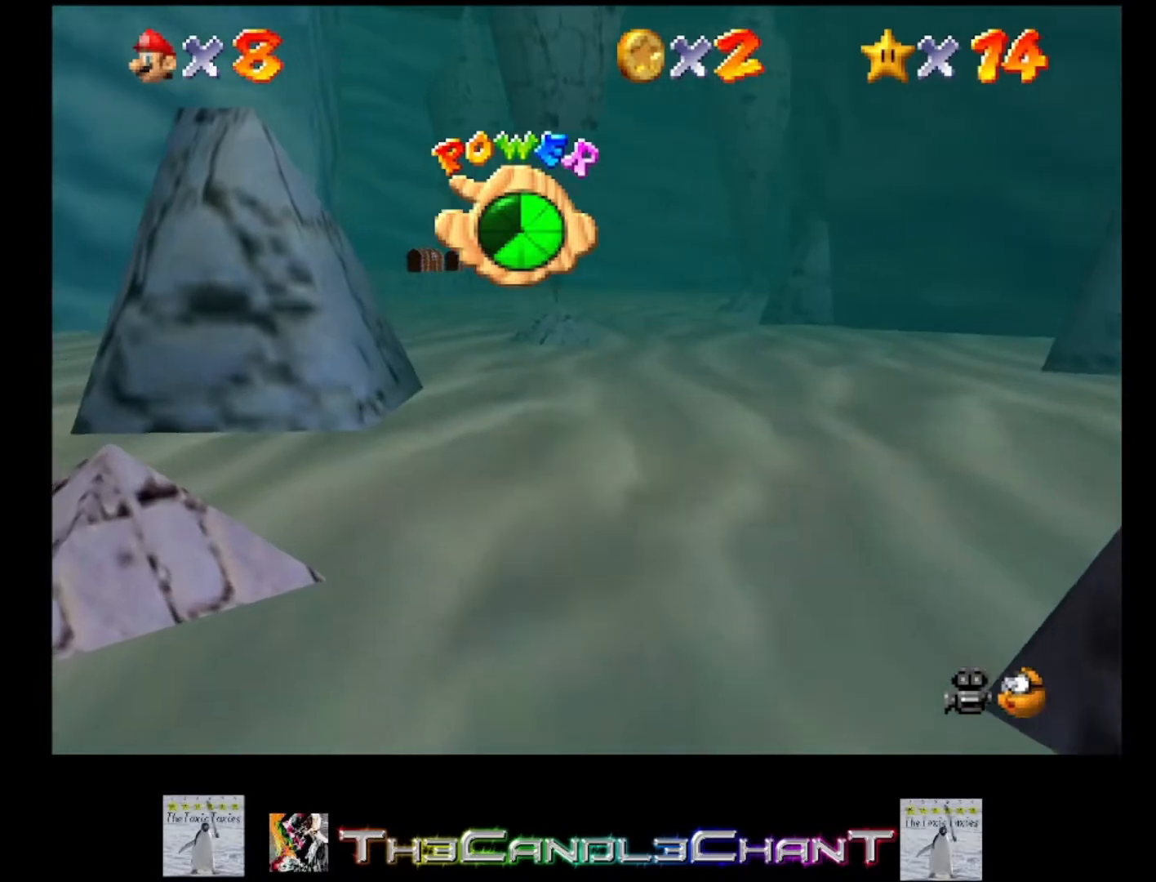
{"buttons": [], "left_stick": "up", "right_stick": "center", "events": [[233, "A", "up"]]}
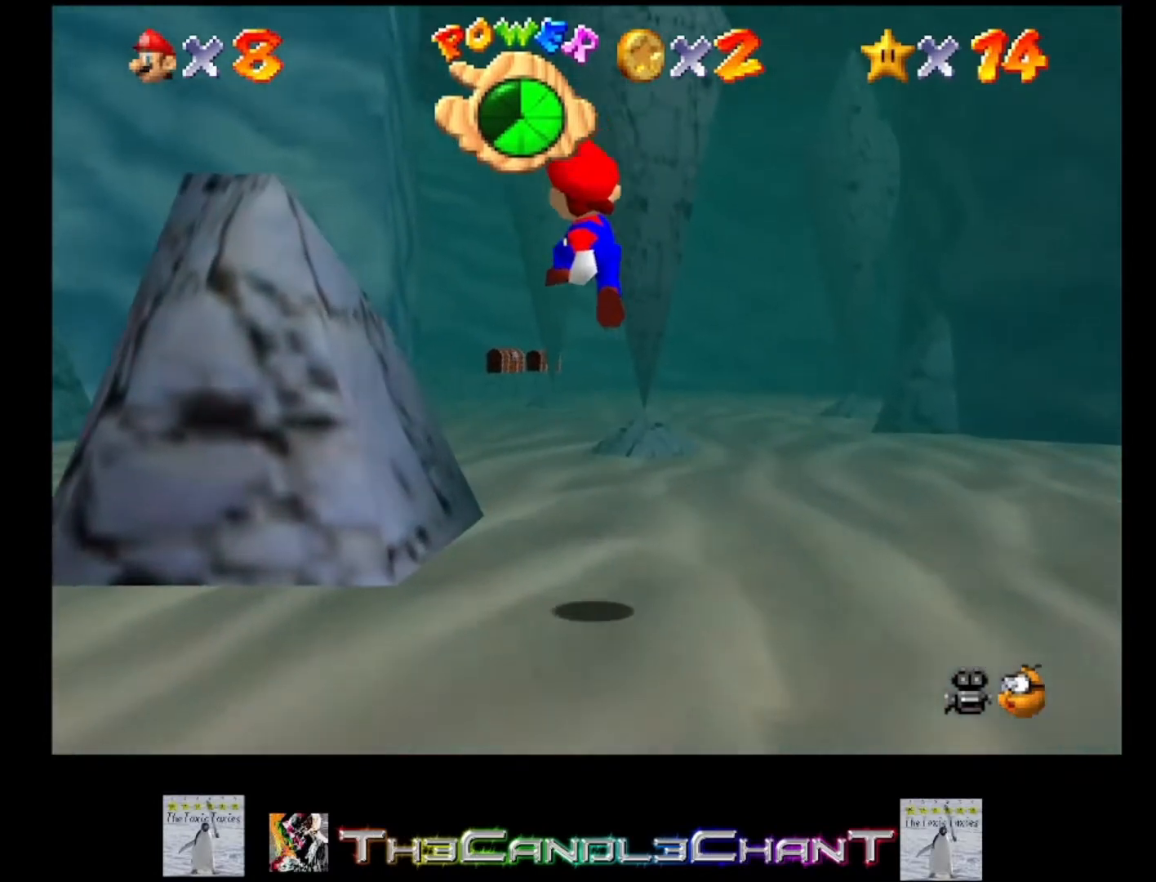
{"buttons": ["A"], "left_stick": "up", "right_stick": "center", "events": [[100, "X", "down"], [233, "X", "up"], [300, "A", "down"], [367, "A", "up"], [433, "A", "down"]]}
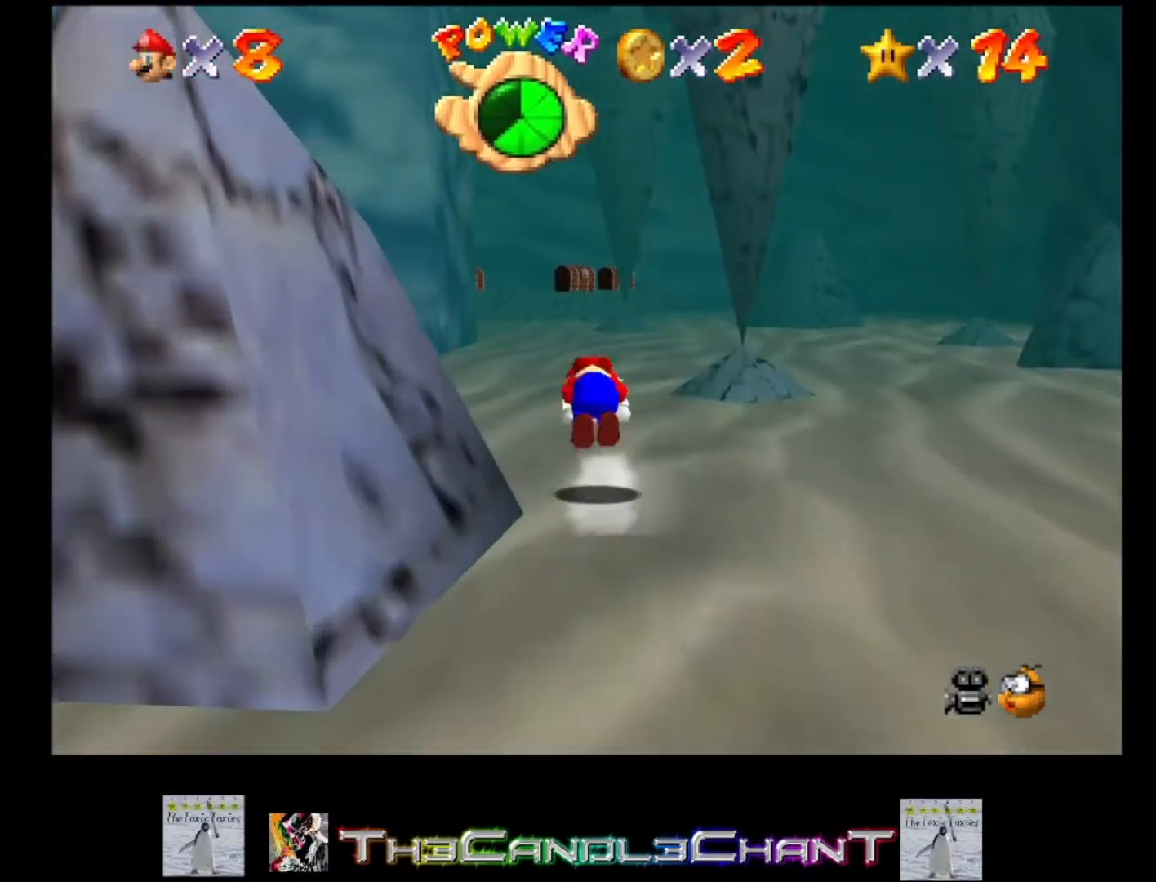
{"buttons": [], "left_stick": "up", "right_stick": "center", "events": [[200, "A", "up"]]}
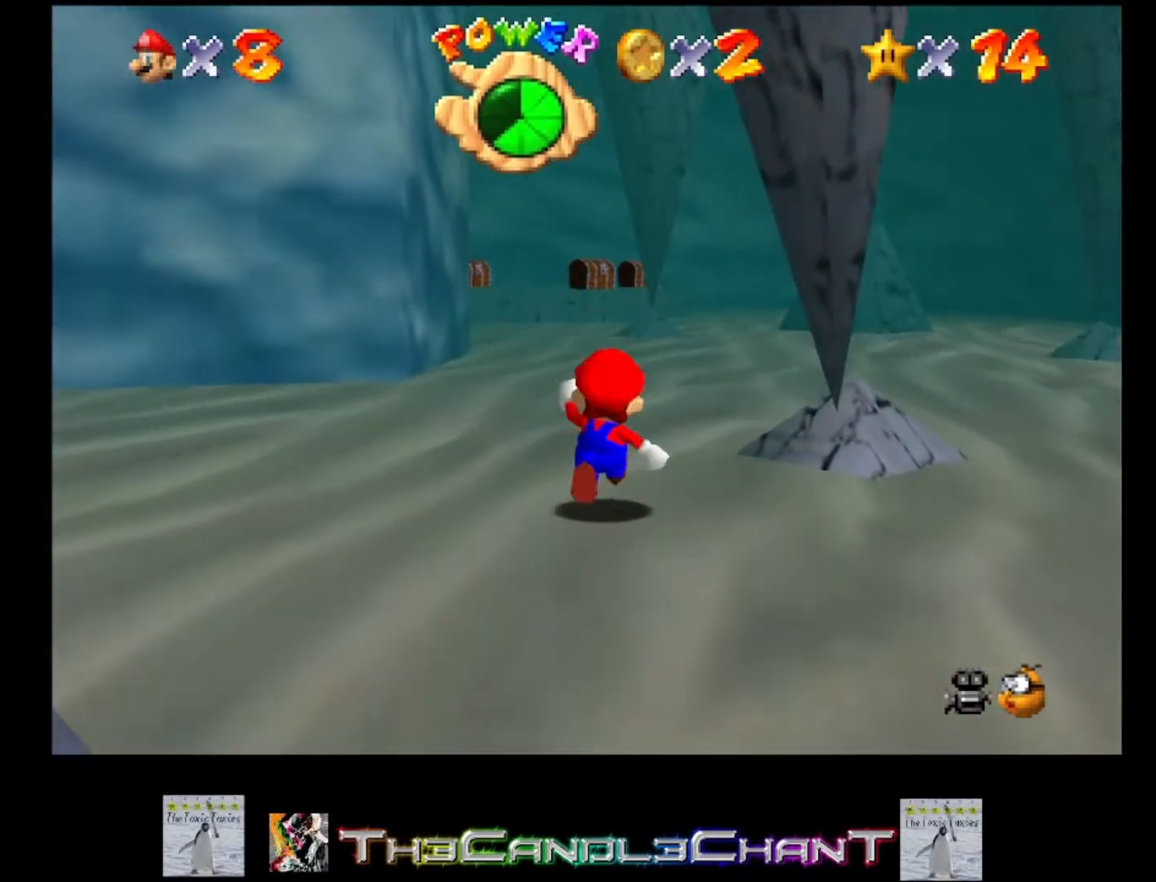
{"buttons": ["A", "X"], "left_stick": "up", "right_stick": "center", "events": [[100, "X", "down"], [200, "X", "up"], [467, "A", "down"], [500, "X", "down"]]}
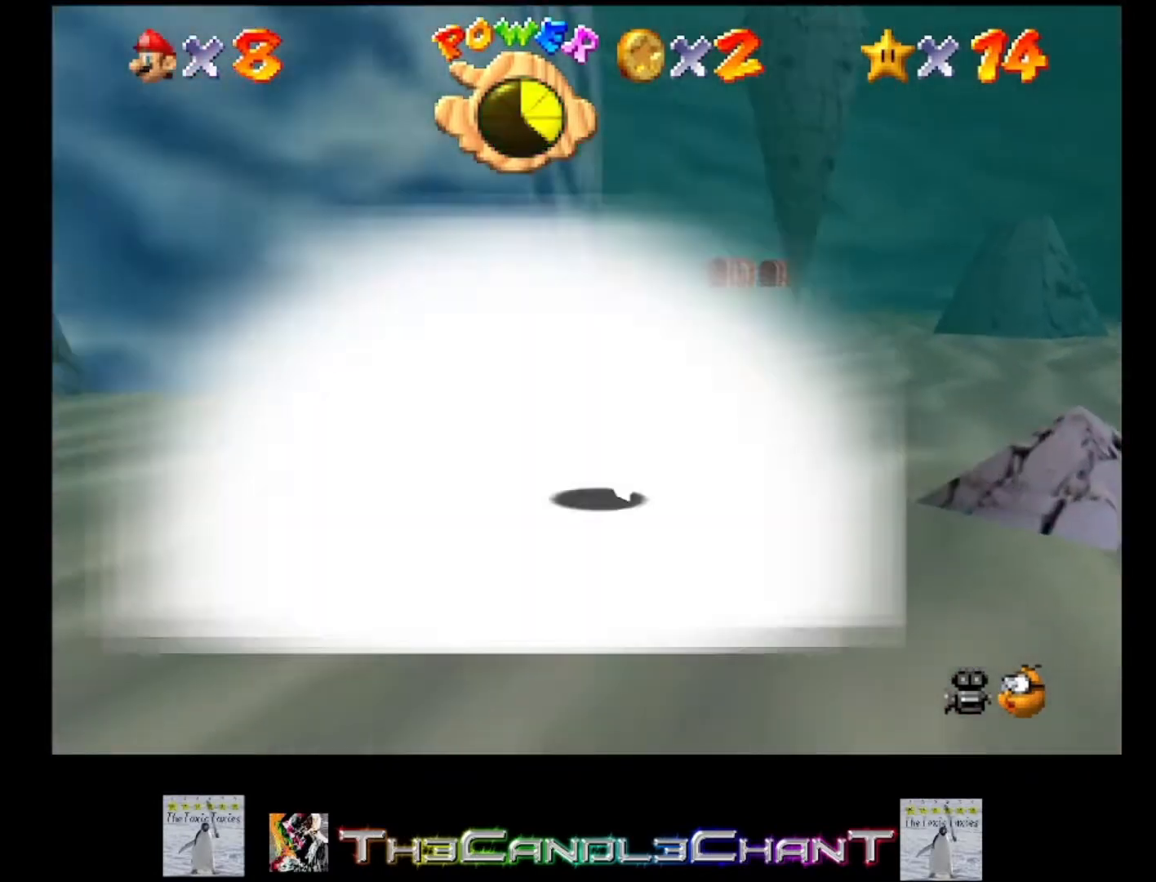
{"buttons": [], "left_stick": "up", "right_stick": "center", "events": [[100, "A", "up"], [167, "X", "up"]]}
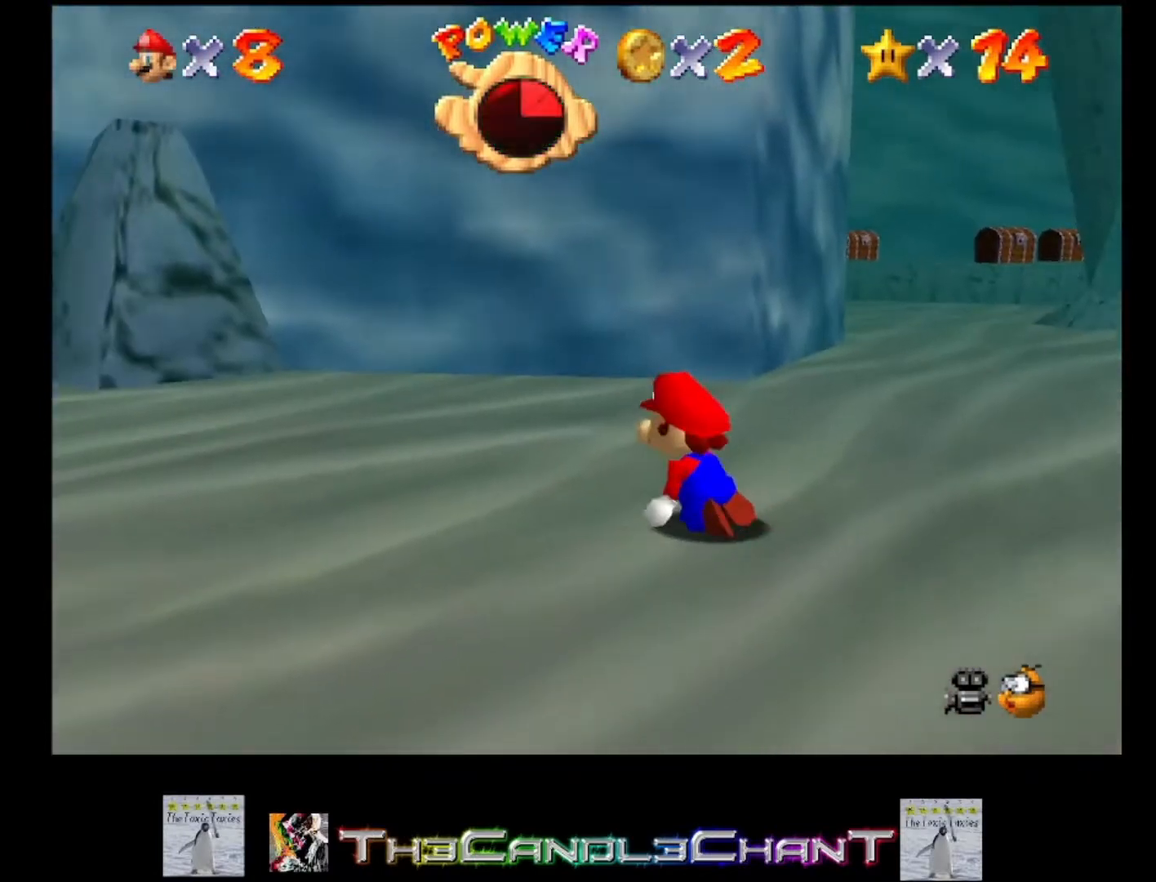
{"buttons": [], "left_stick": "up-right", "right_stick": "center", "events": [[400, "left_stick", "up-right"]]}
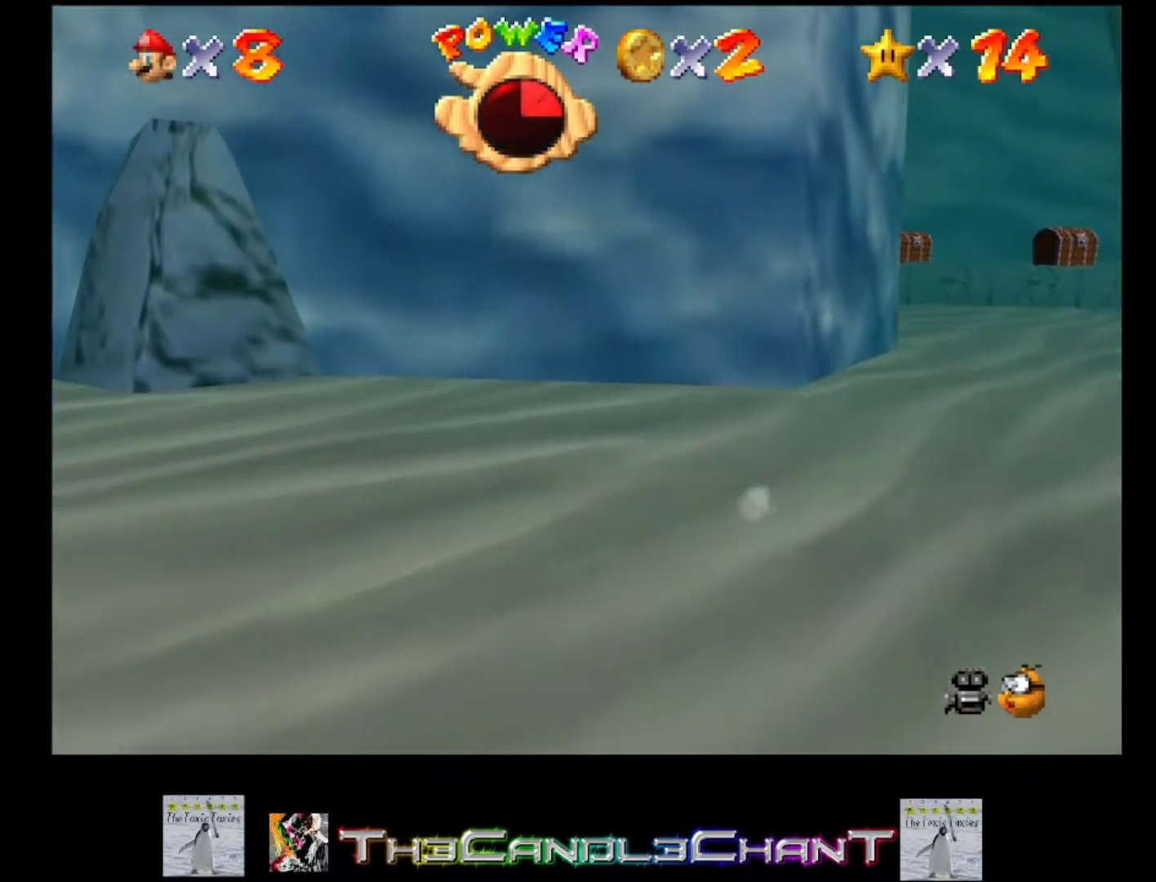
{"buttons": [], "left_stick": "up-right", "right_stick": "center", "events": []}
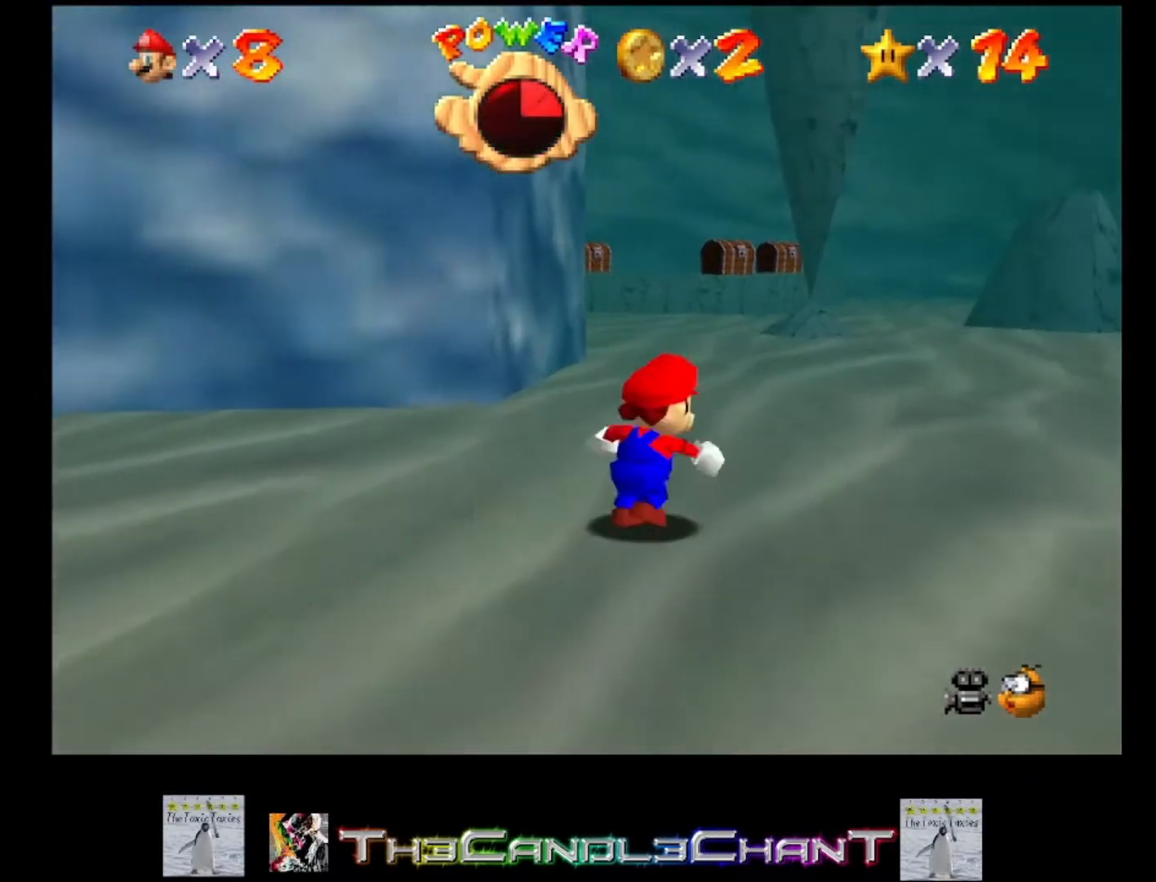
{"buttons": [], "left_stick": "up", "right_stick": "center", "events": [[400, "left_stick", "up"]]}
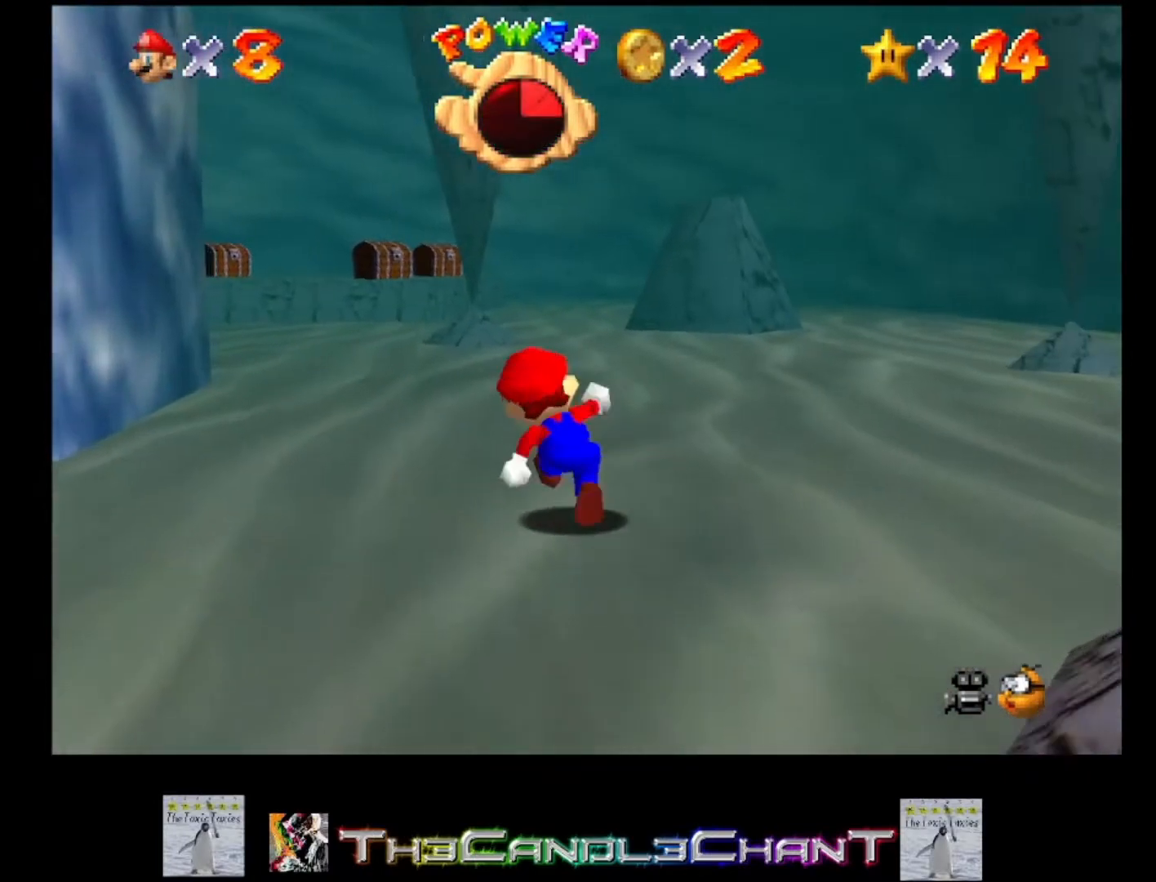
{"buttons": [], "left_stick": "up-right", "right_stick": "center", "events": [[33, "left_stick", "up-left"], [400, "left_stick", "up-right"]]}
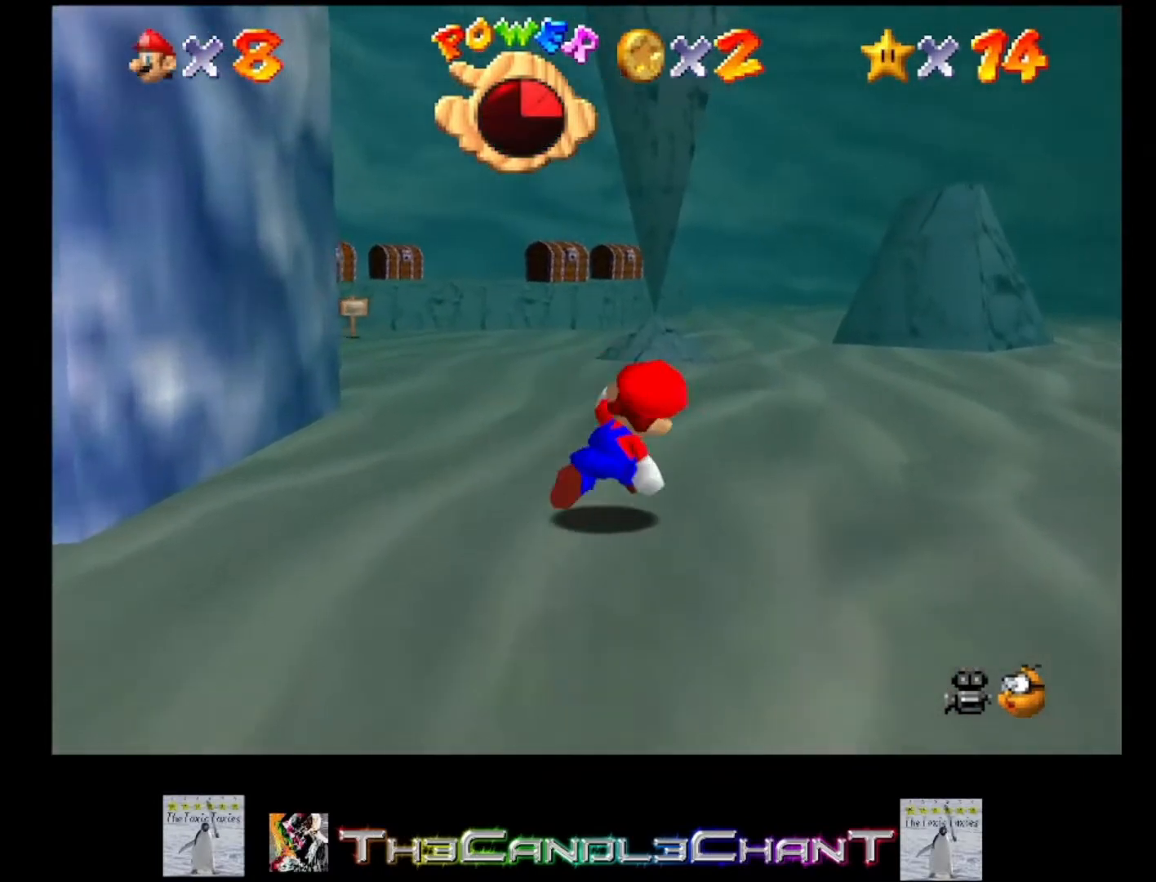
{"buttons": ["A"], "left_stick": "up-right", "right_stick": "center", "events": [[467, "A", "down"]]}
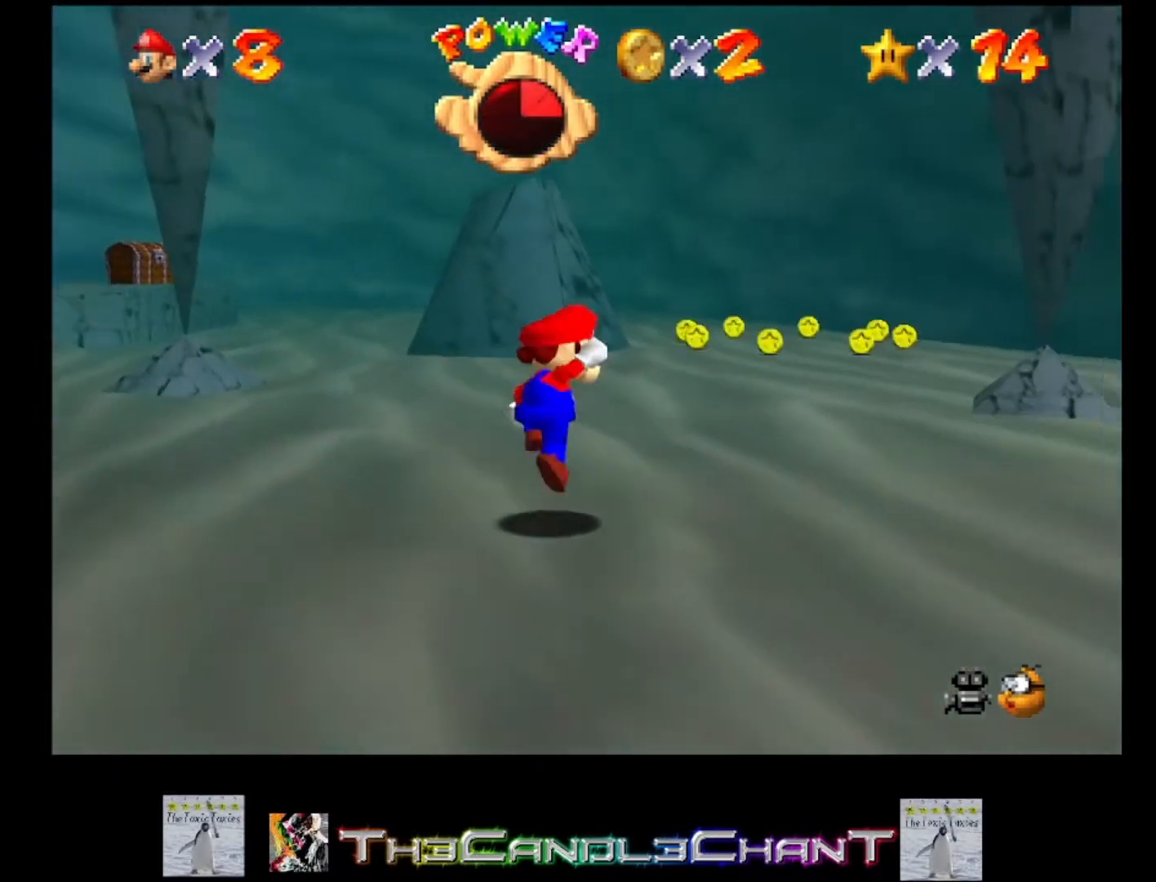
{"buttons": ["A", "X"], "left_stick": "up", "right_stick": "center", "events": [[200, "X", "down"], [300, "left_stick", "up"]]}
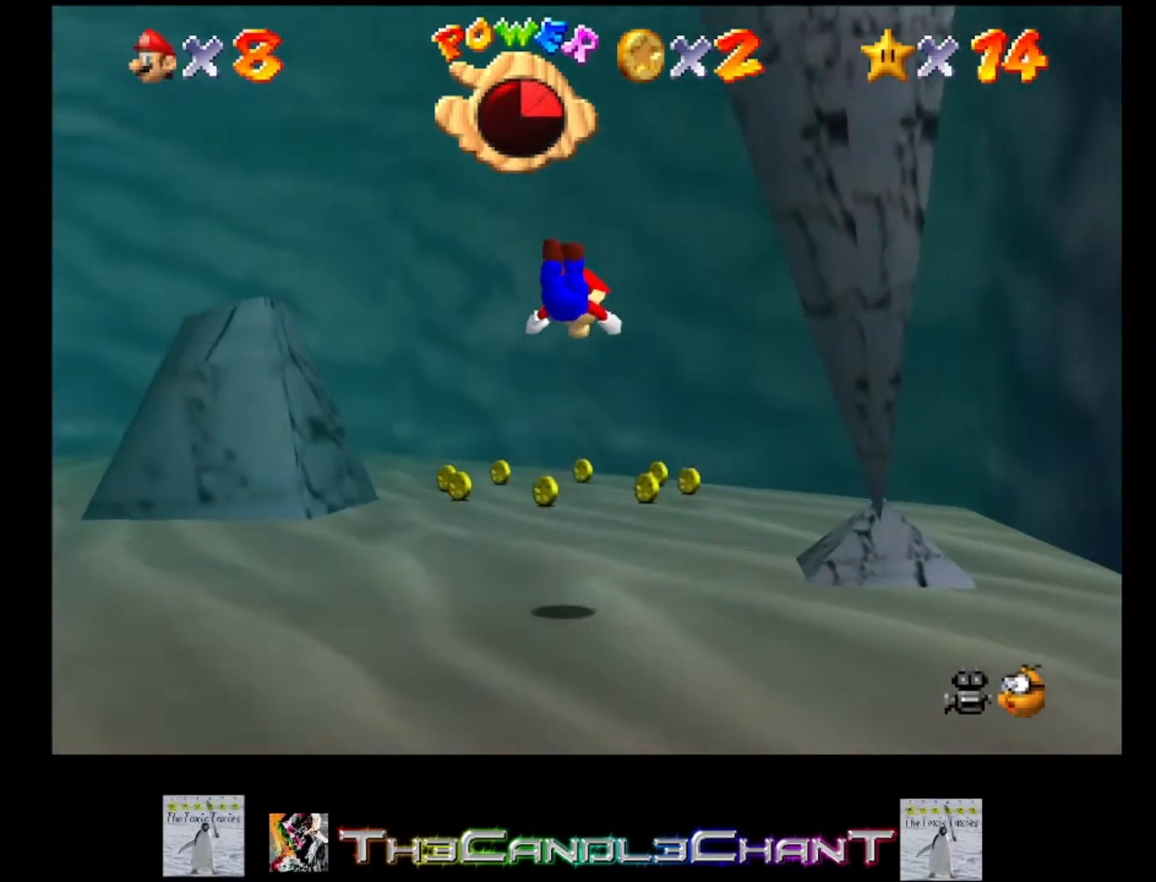
{"buttons": ["A", "X"], "left_stick": "up", "right_stick": "center", "events": [[167, "X", "up"], [233, "A", "up"], [367, "A", "down"], [367, "X", "down"]]}
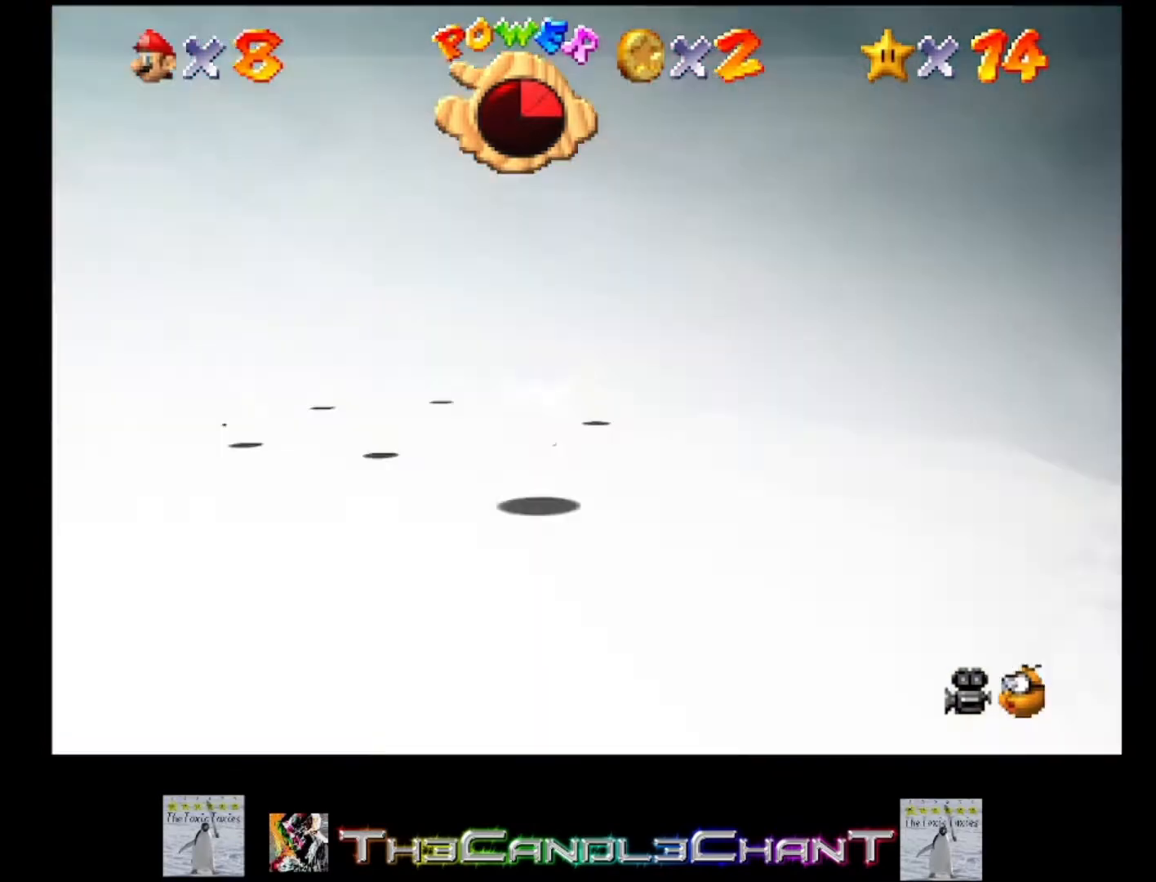
{"buttons": [], "left_stick": "up-left", "right_stick": "center", "events": [[33, "A", "up"], [33, "X", "up"], [433, "left_stick", "up-left"]]}
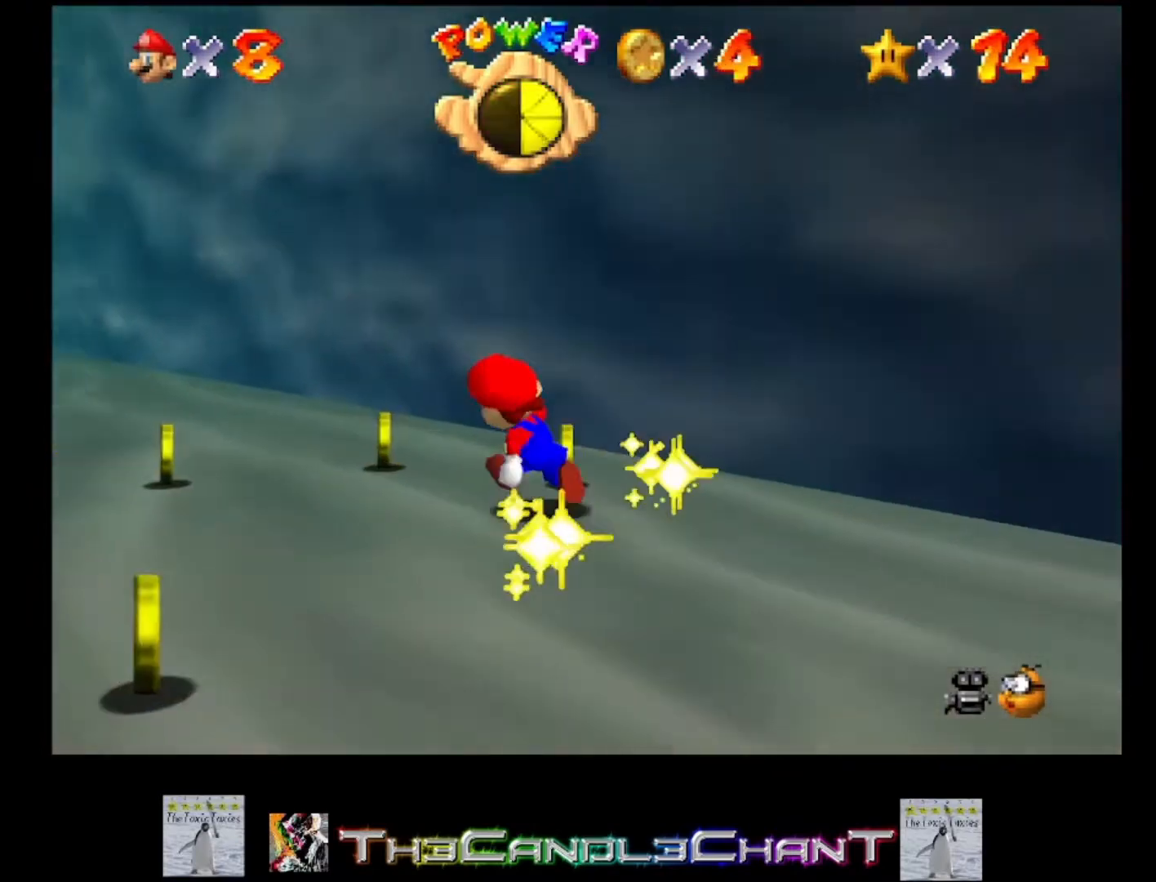
{"buttons": [], "left_stick": "down-left", "right_stick": "center", "events": [[300, "left_stick", "left"], [400, "left_stick", "down-left"]]}
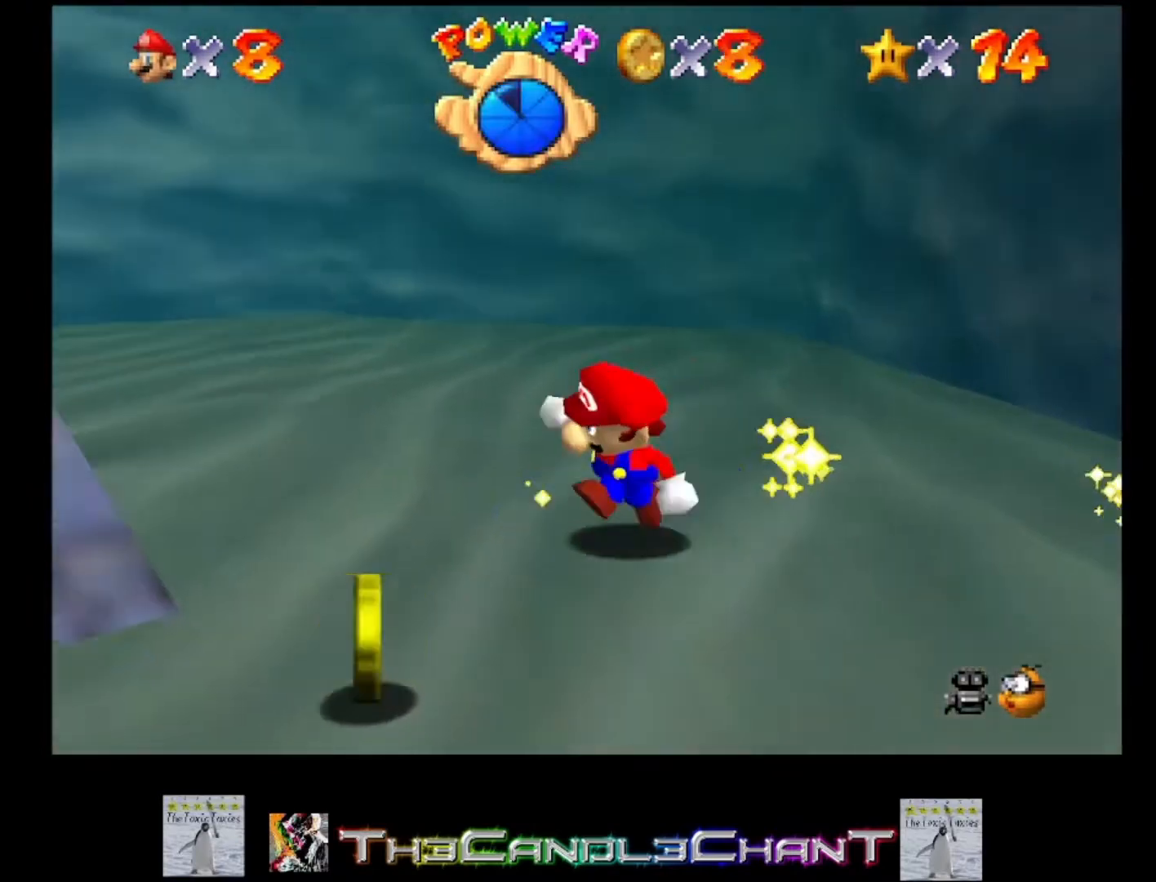
{"buttons": [], "left_stick": "up-right", "right_stick": "center", "events": [[167, "left_stick", "down"], [433, "left_stick", "right"], [500, "left_stick", "up-right"]]}
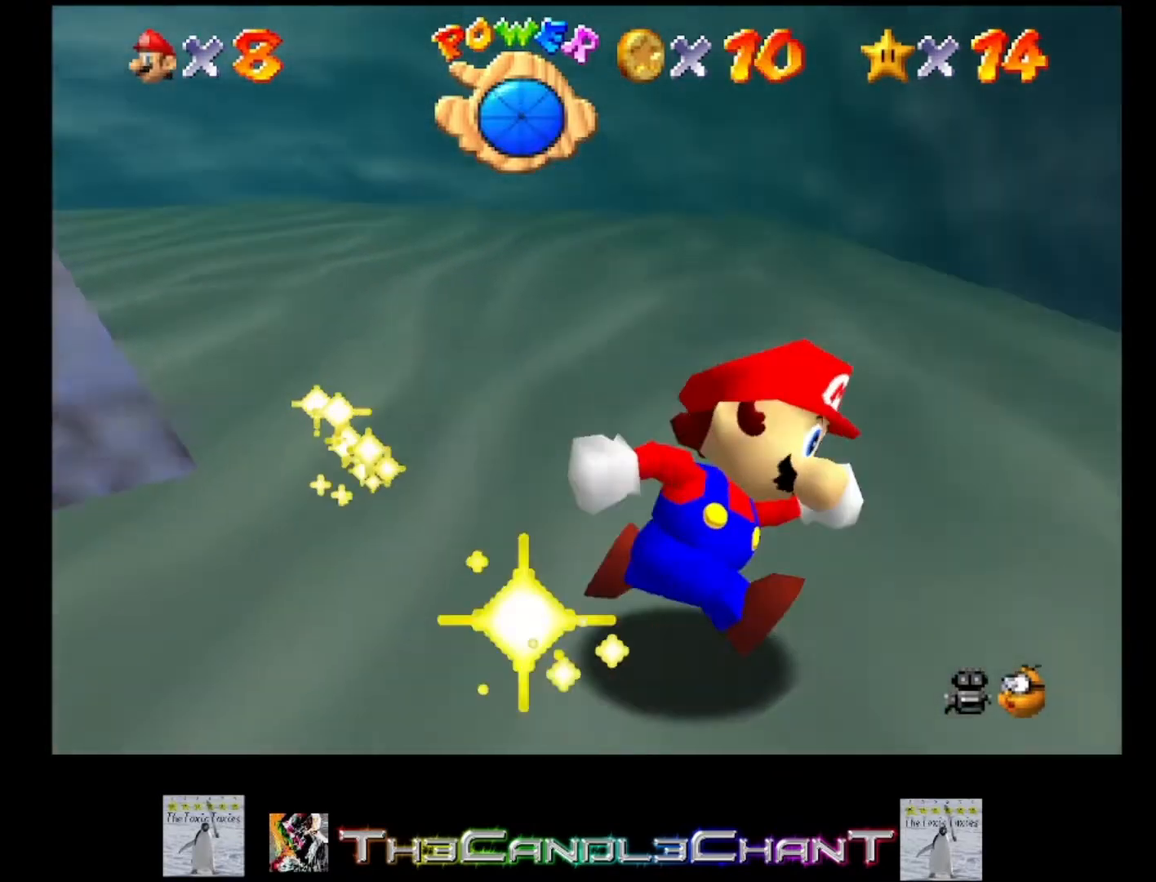
{"buttons": ["X"], "left_stick": "up-left", "right_stick": "center", "events": [[67, "left_stick", "up"], [267, "left_stick", "up-left"], [467, "X", "down"]]}
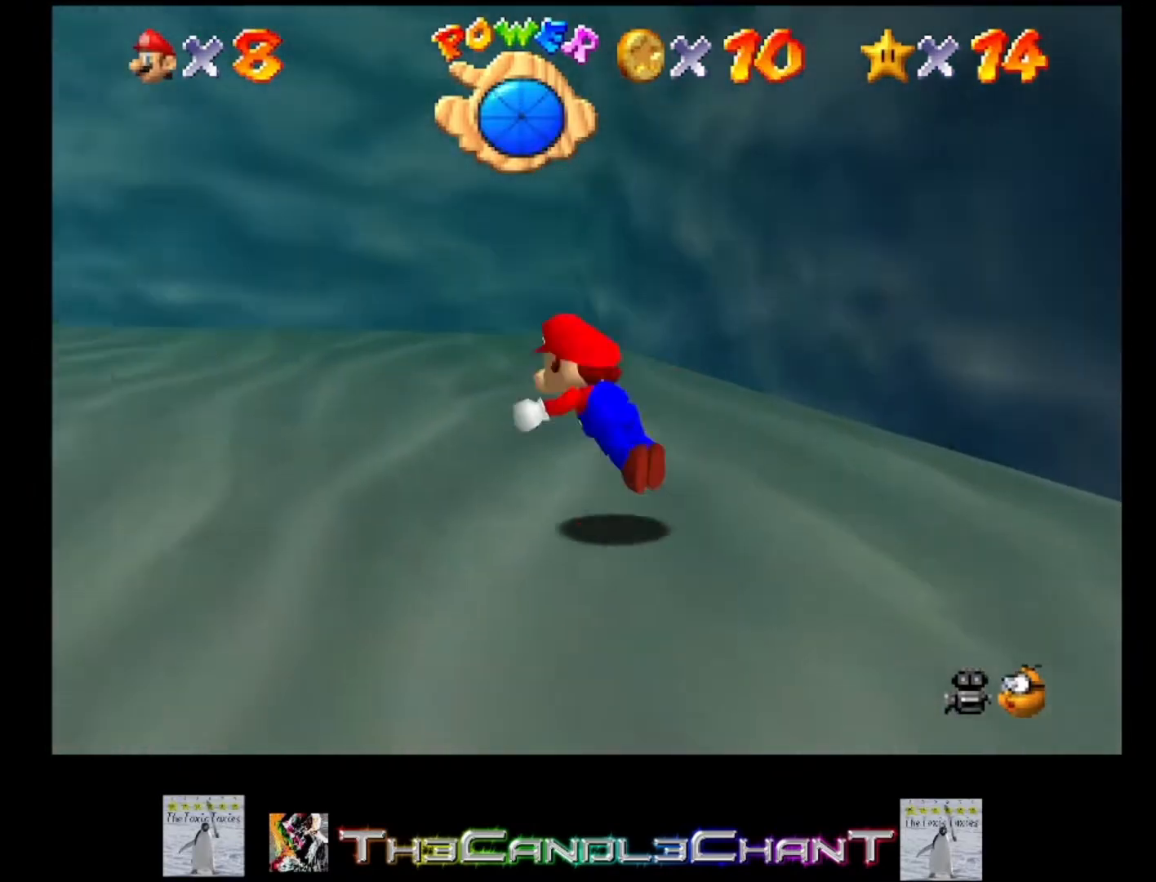
{"buttons": ["X"], "left_stick": "up-left", "right_stick": "center", "events": [[100, "X", "up"], [367, "A", "down"], [400, "X", "down"], [500, "A", "up"]]}